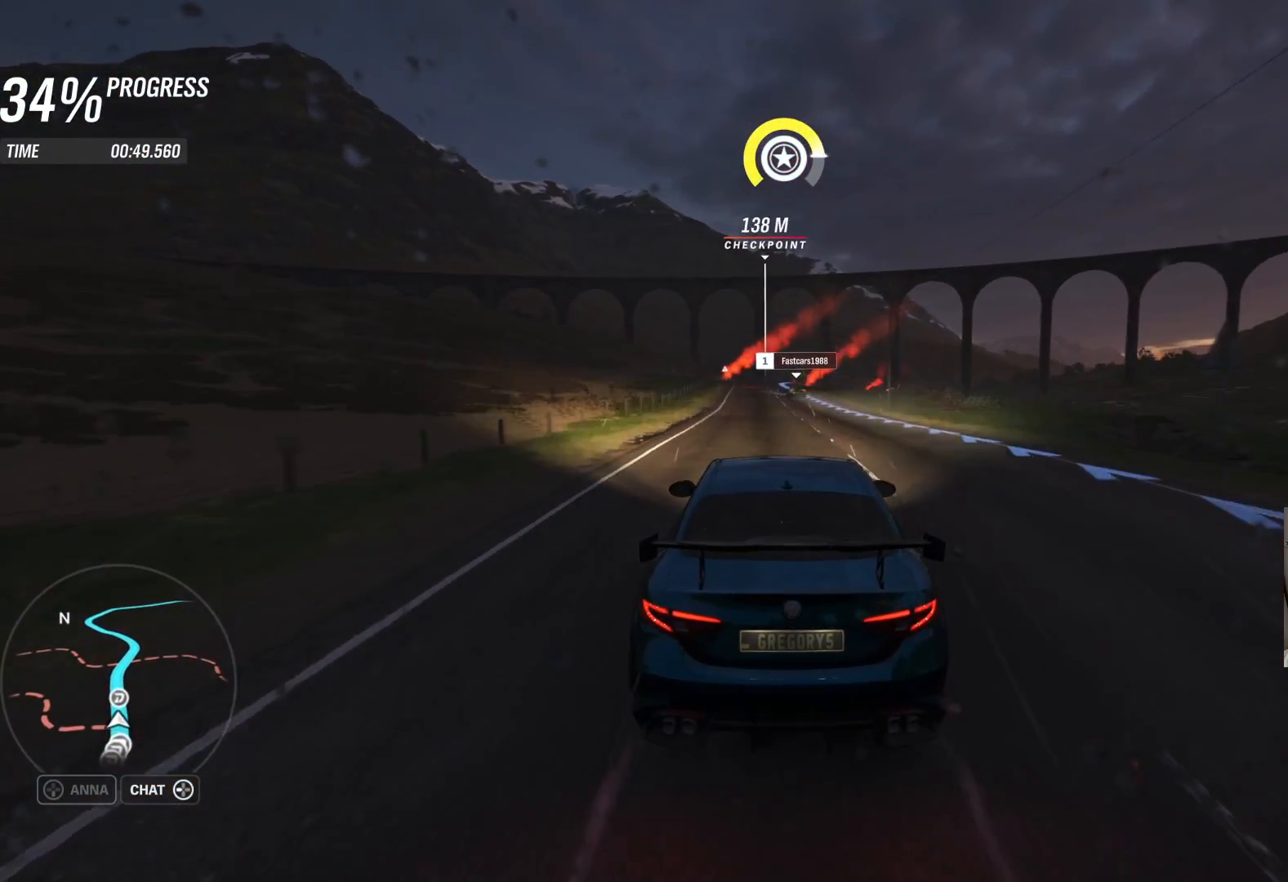
Gameplay with a controller (Xbox layout); each line is a JSON object with the inputs held at the frame after it. "events" lists button and stick changes between this image and that frame as [ms after this image, input, new state], when the widget could be followed in between.
{"buttons": ["R2"], "left_stick": "center", "right_stick": "center", "events": []}
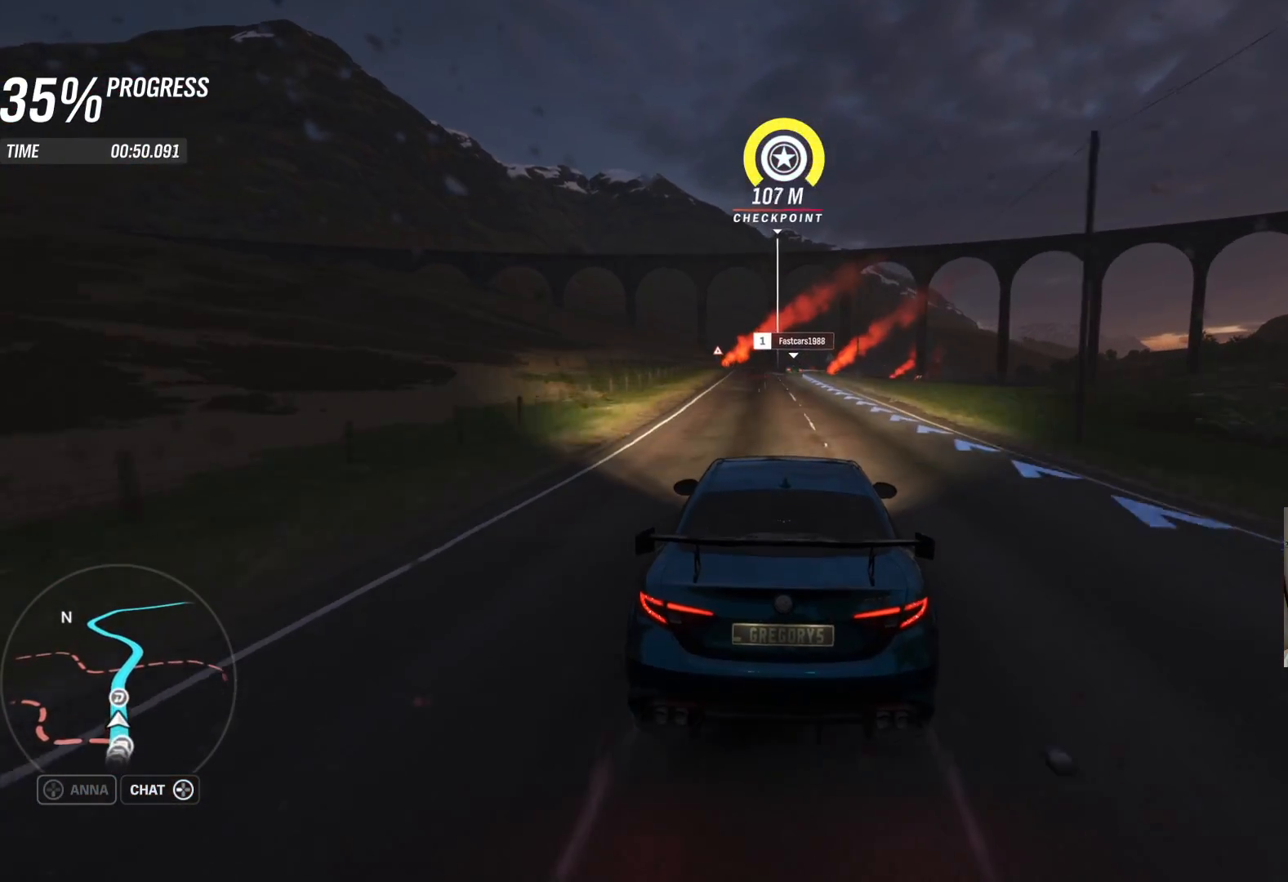
{"buttons": ["R2"], "left_stick": "center", "right_stick": "center", "events": []}
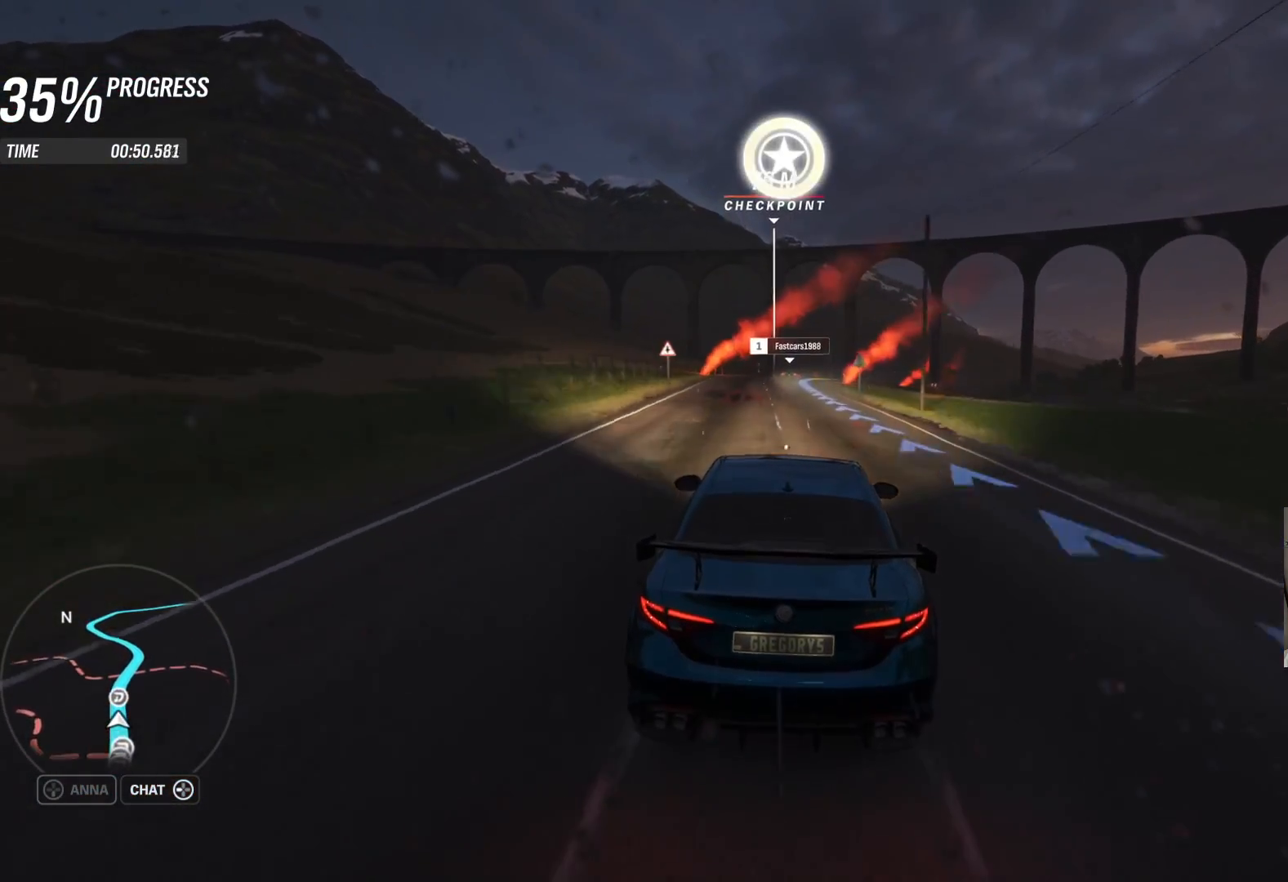
{"buttons": ["R2"], "left_stick": "center", "right_stick": "center", "events": [[167, "left_stick", "right"], [350, "left_stick", "center"]]}
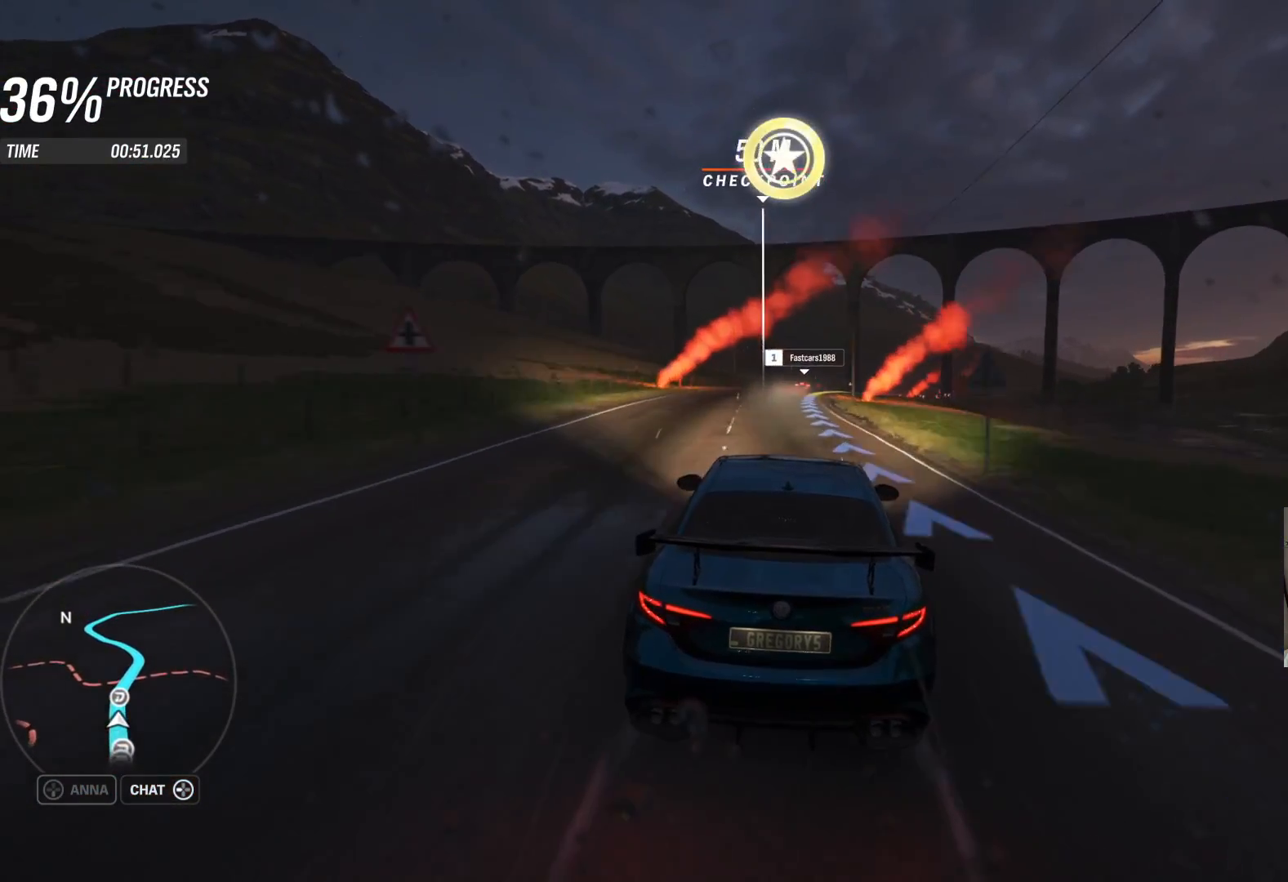
{"buttons": ["R2"], "left_stick": "right", "right_stick": "center", "events": [[67, "left_stick", "right"], [233, "left_stick", "center"], [333, "left_stick", "right"]]}
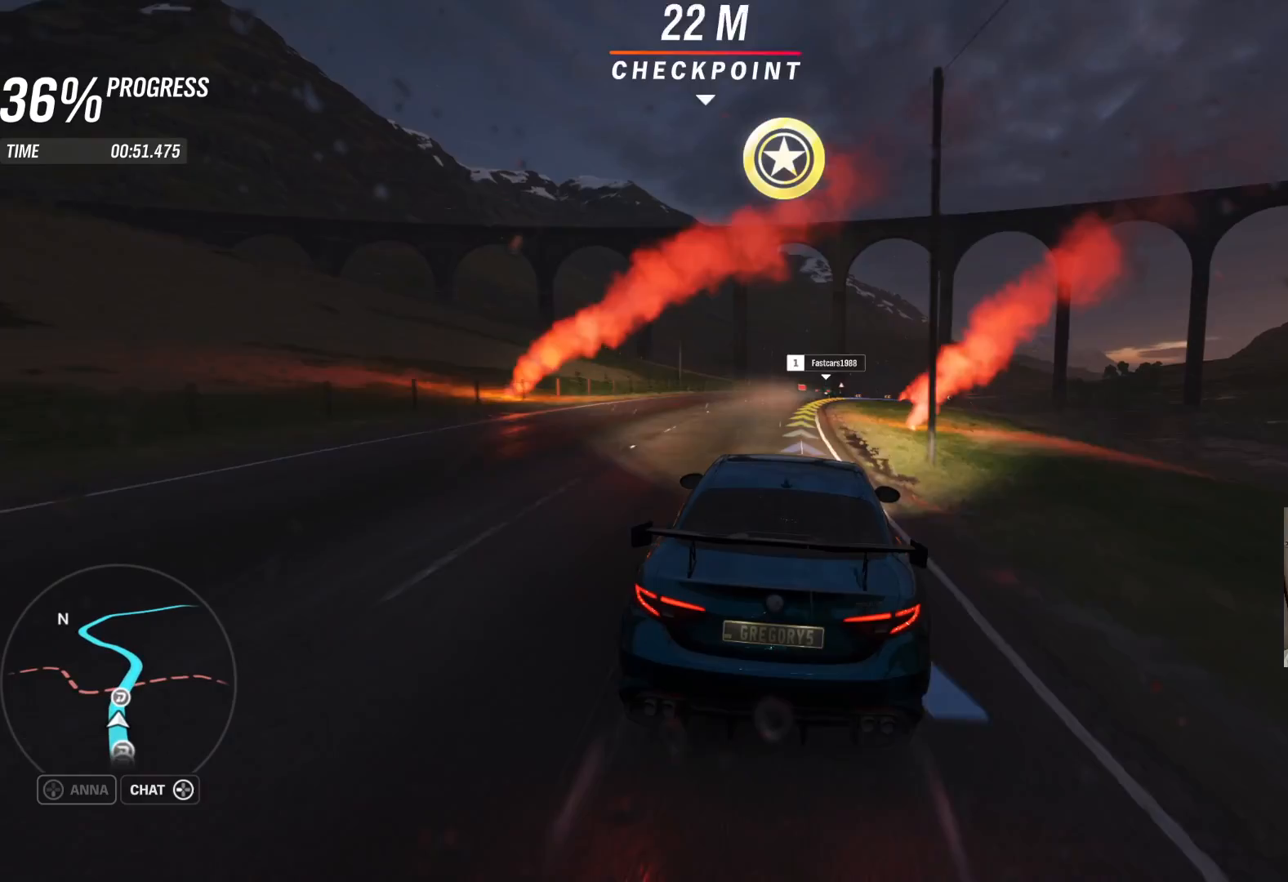
{"buttons": ["R2"], "left_stick": "right", "right_stick": "center", "events": [[67, "left_stick", "center"], [167, "left_stick", "right"]]}
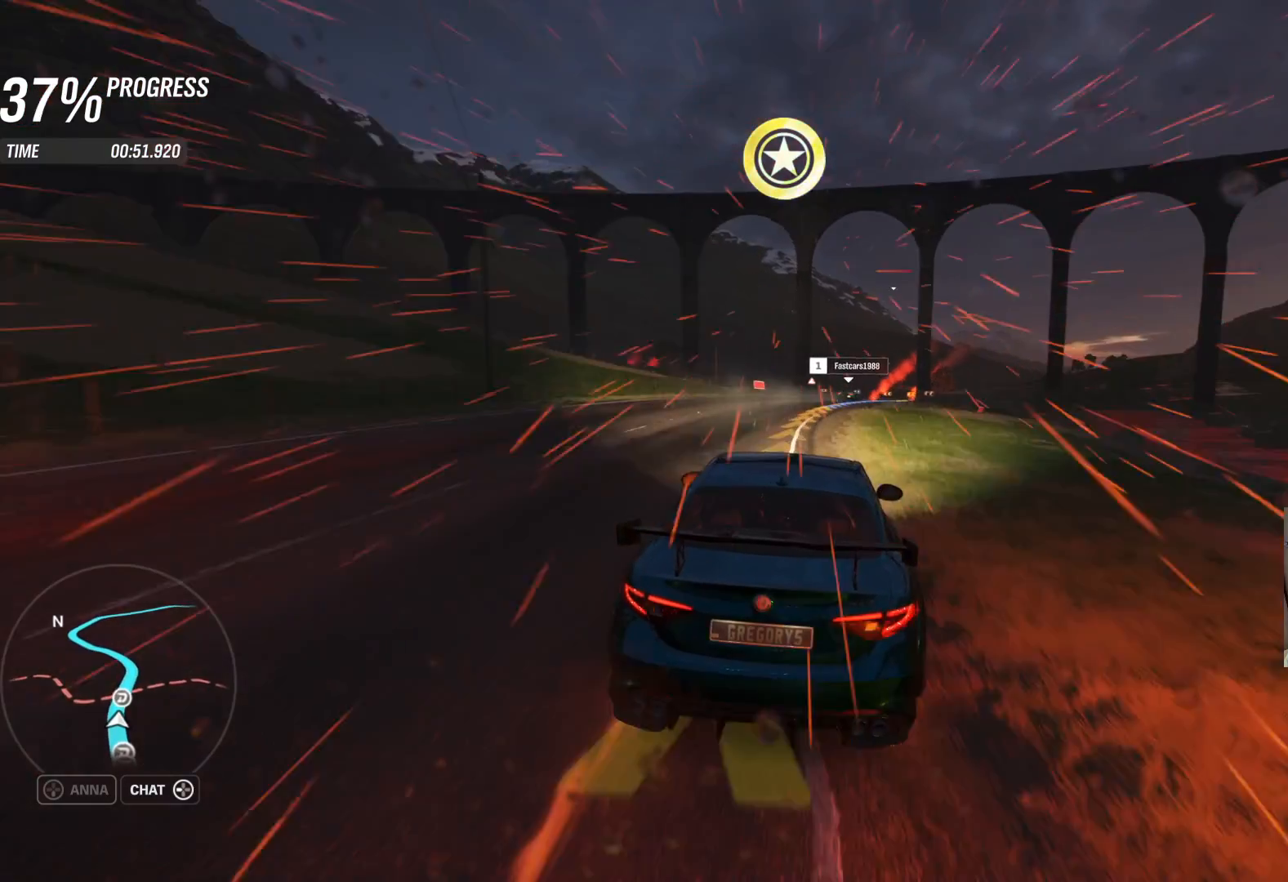
{"buttons": ["R2"], "left_stick": "right", "right_stick": "center", "events": [[67, "left_stick", "center"], [333, "left_stick", "right"]]}
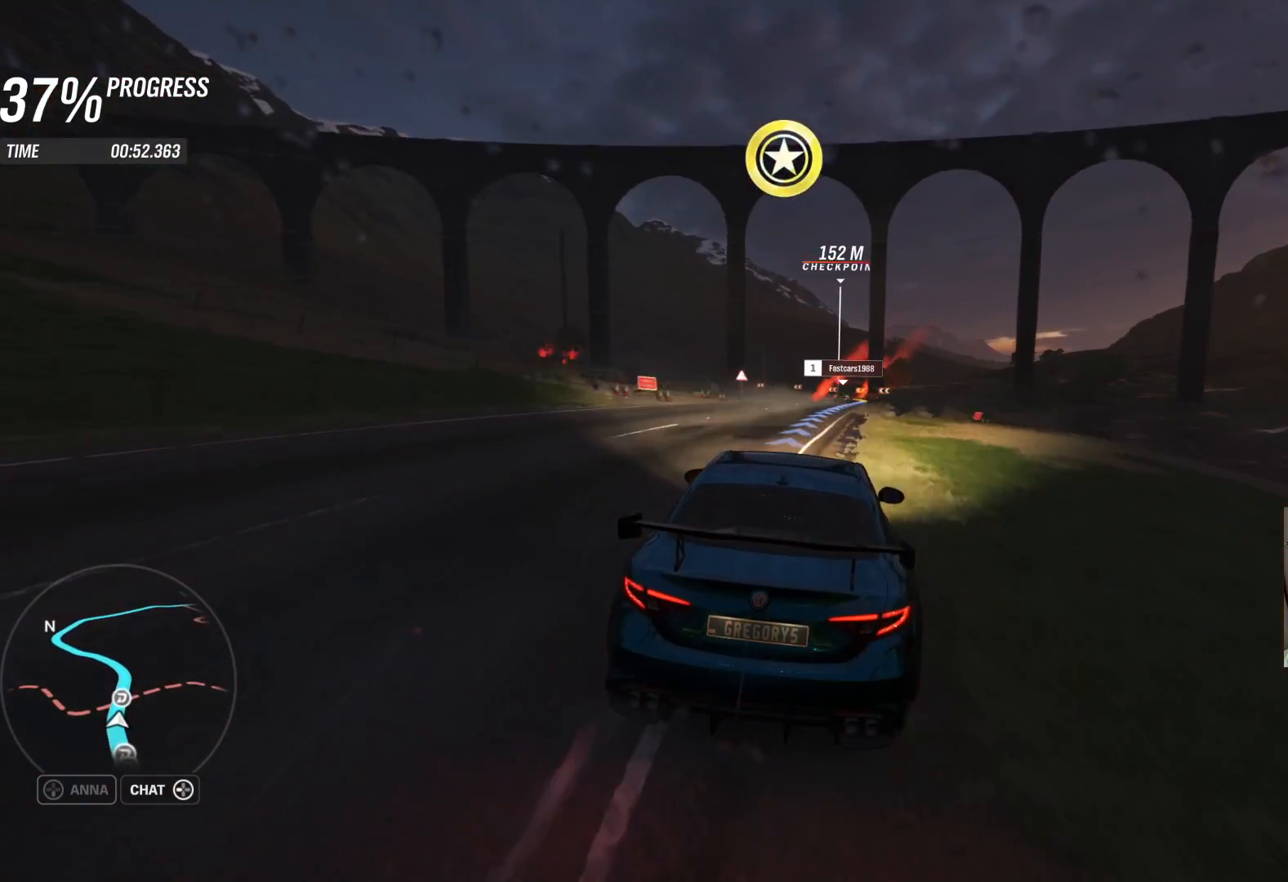
{"buttons": ["R2"], "left_stick": "left", "right_stick": "center", "events": [[50, "left_stick", "up-right"], [150, "left_stick", "center"], [250, "left_stick", "right"], [383, "left_stick", "left"]]}
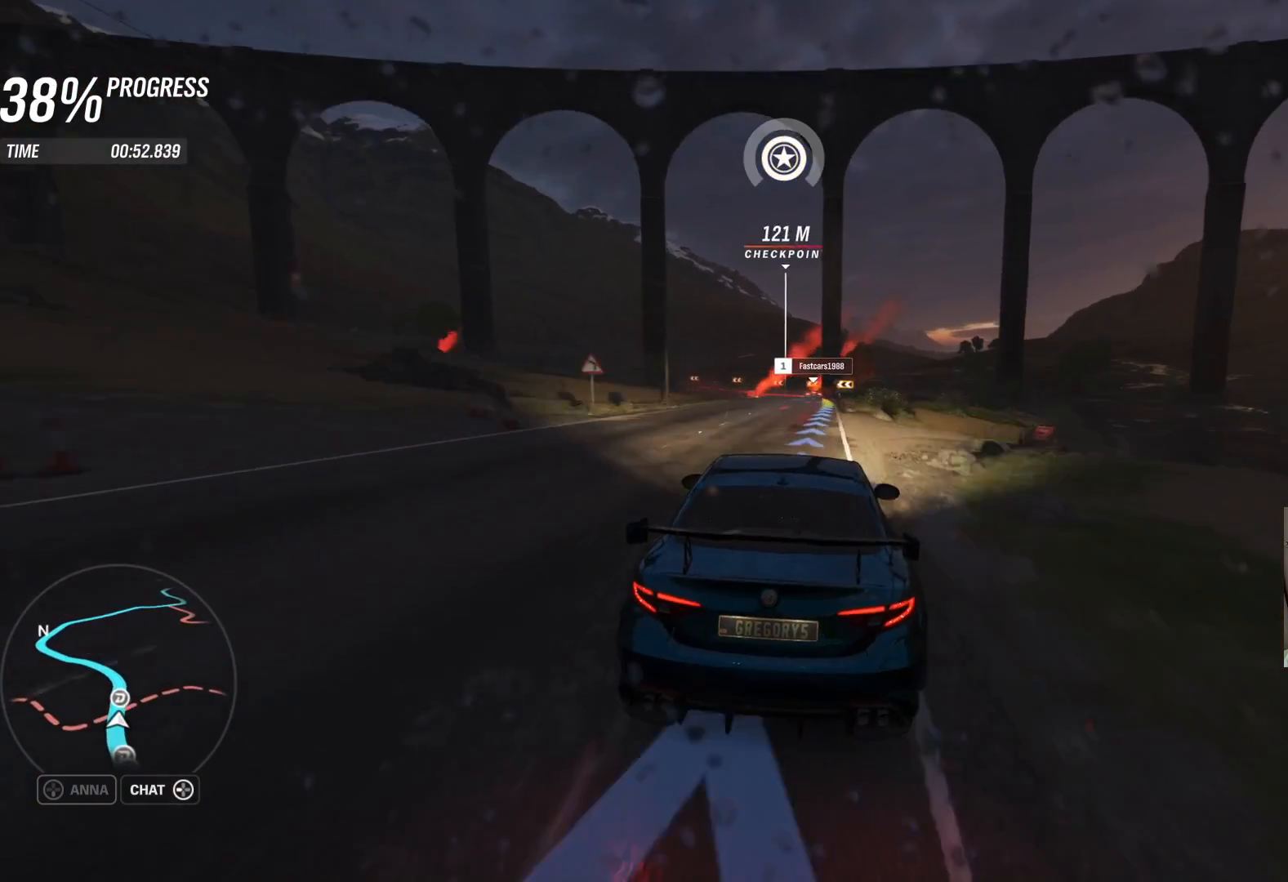
{"buttons": ["L2"], "left_stick": "center", "right_stick": "center", "events": [[150, "left_stick", "center"], [267, "left_stick", "right"], [367, "R2", "up"], [400, "L2", "down"], [400, "left_stick", "center"]]}
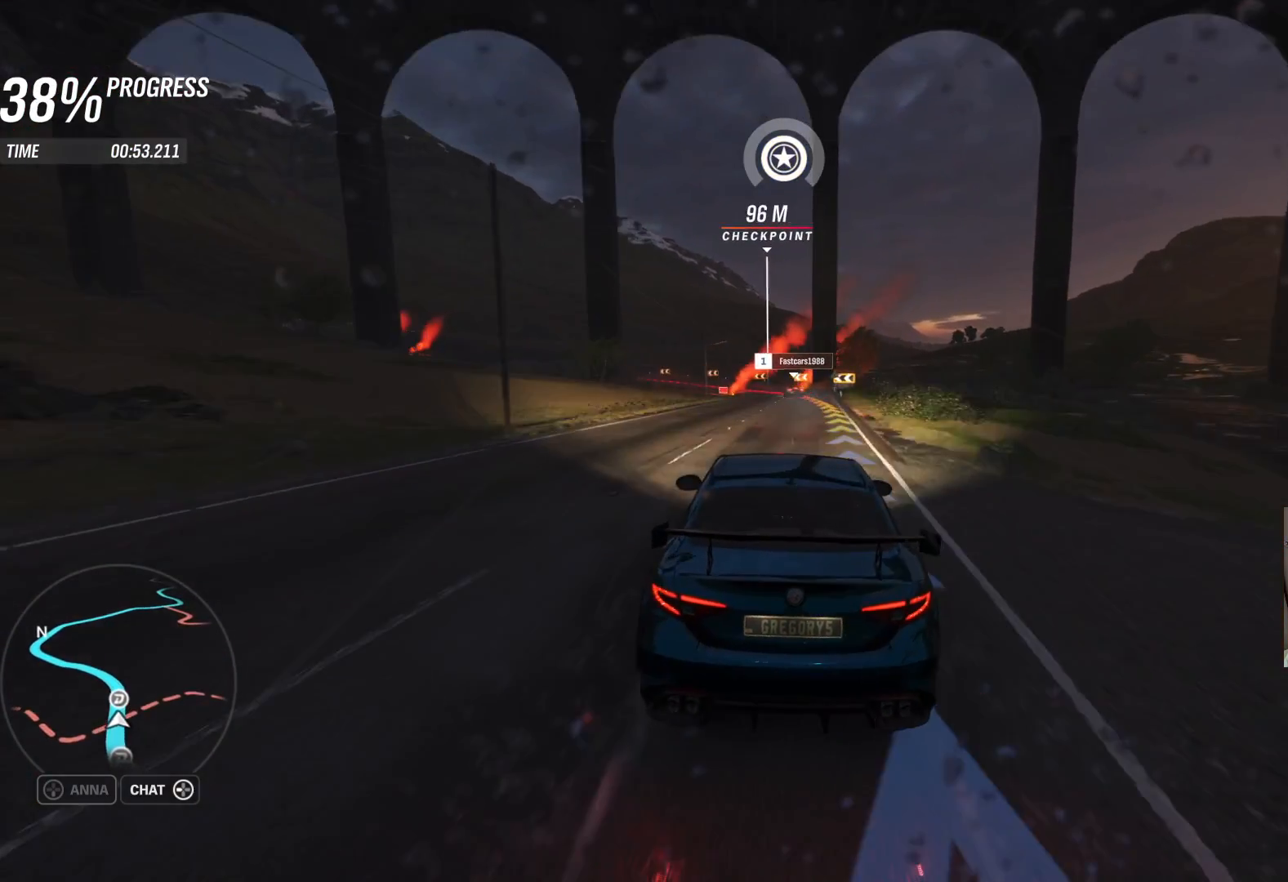
{"buttons": ["L2"], "left_stick": "center", "right_stick": "center", "events": []}
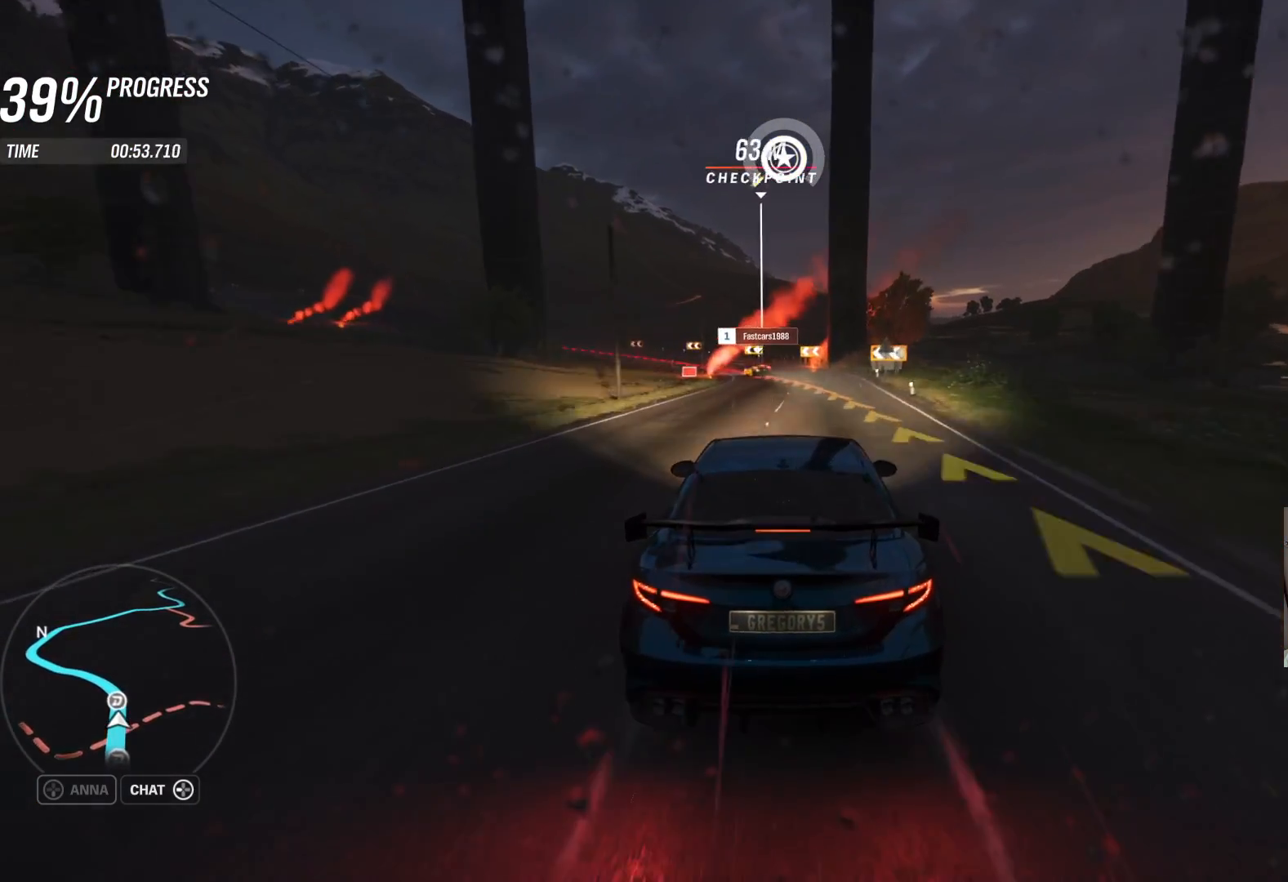
{"buttons": ["L2"], "left_stick": "left", "right_stick": "center", "events": [[117, "left_stick", "left"]]}
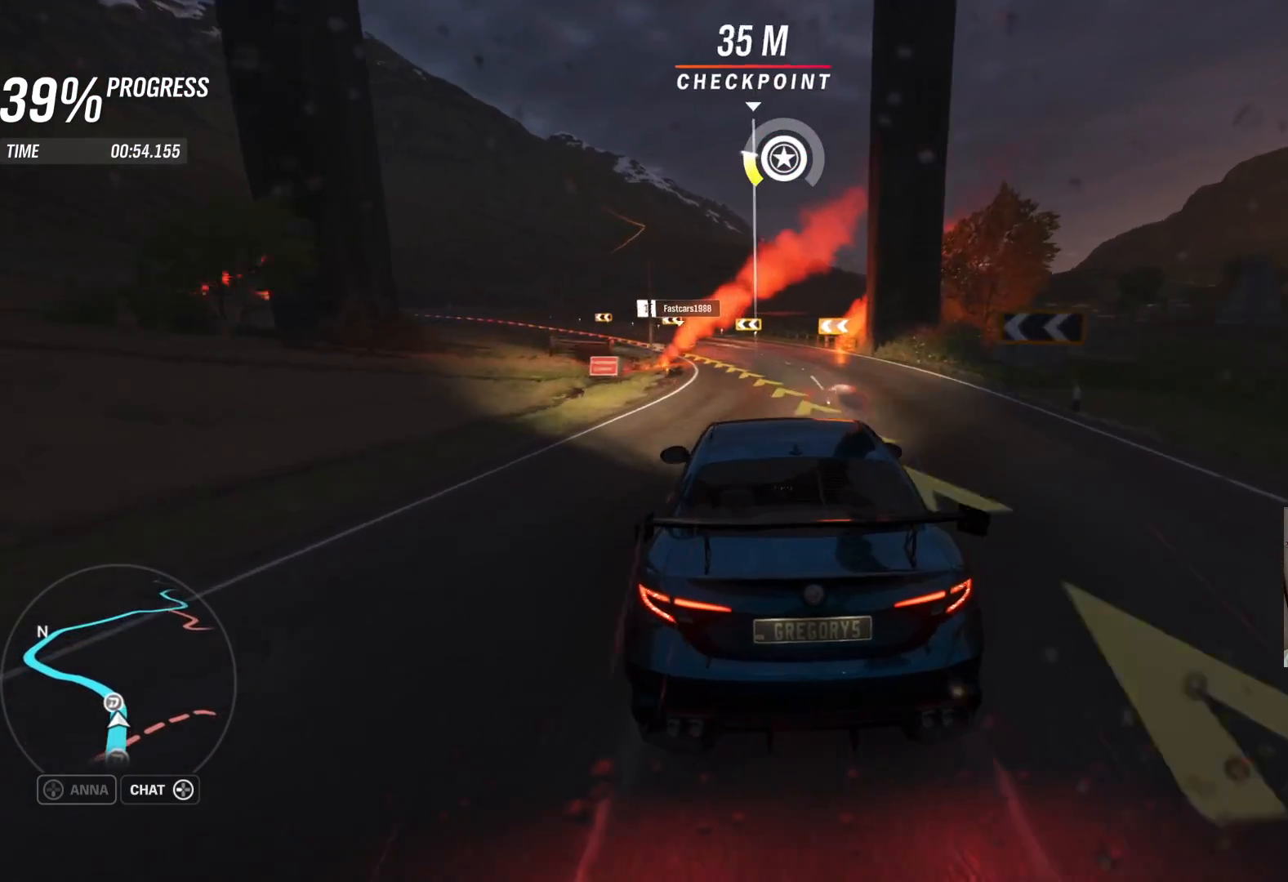
{"buttons": [], "left_stick": "left", "right_stick": "center", "events": [[483, "L2", "up"]]}
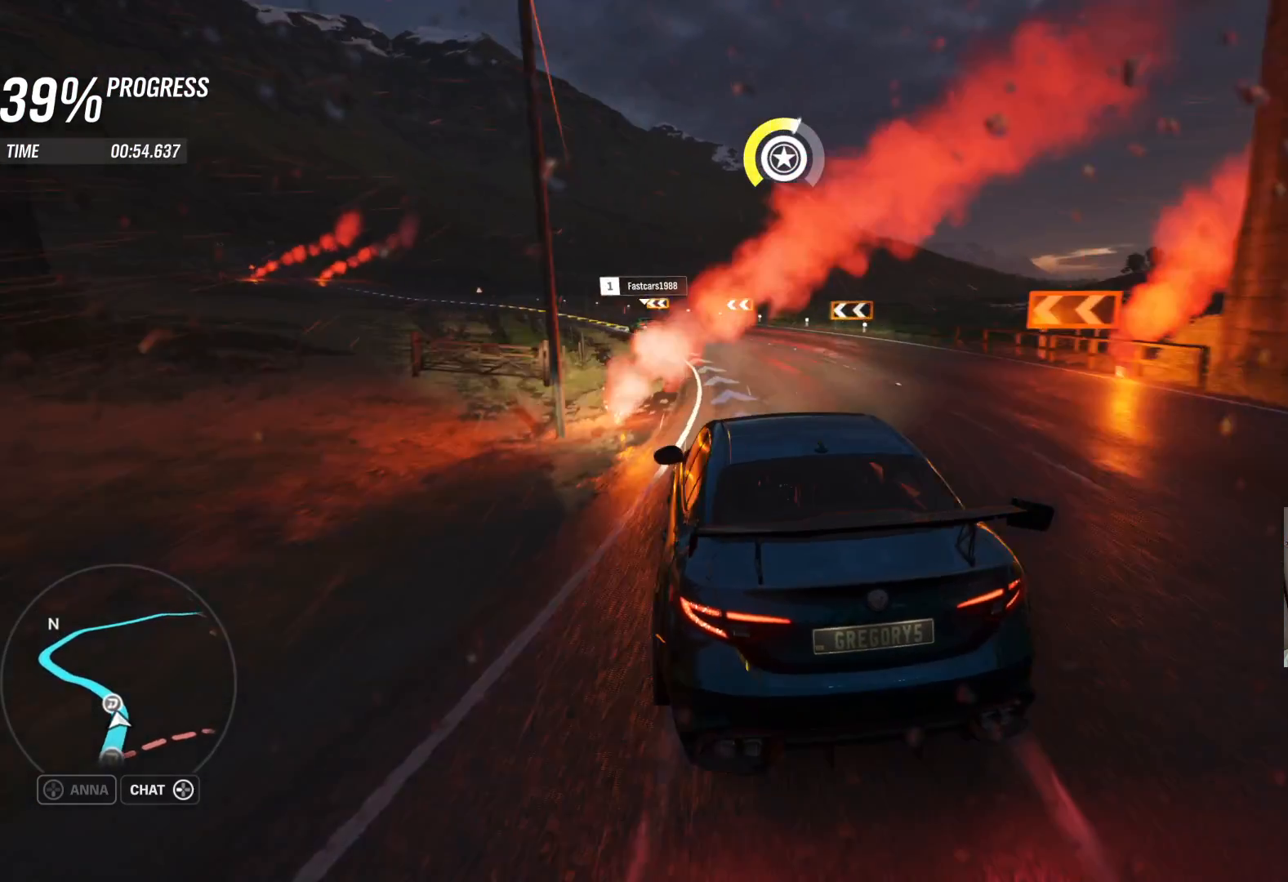
{"buttons": [], "left_stick": "left", "right_stick": "center", "events": []}
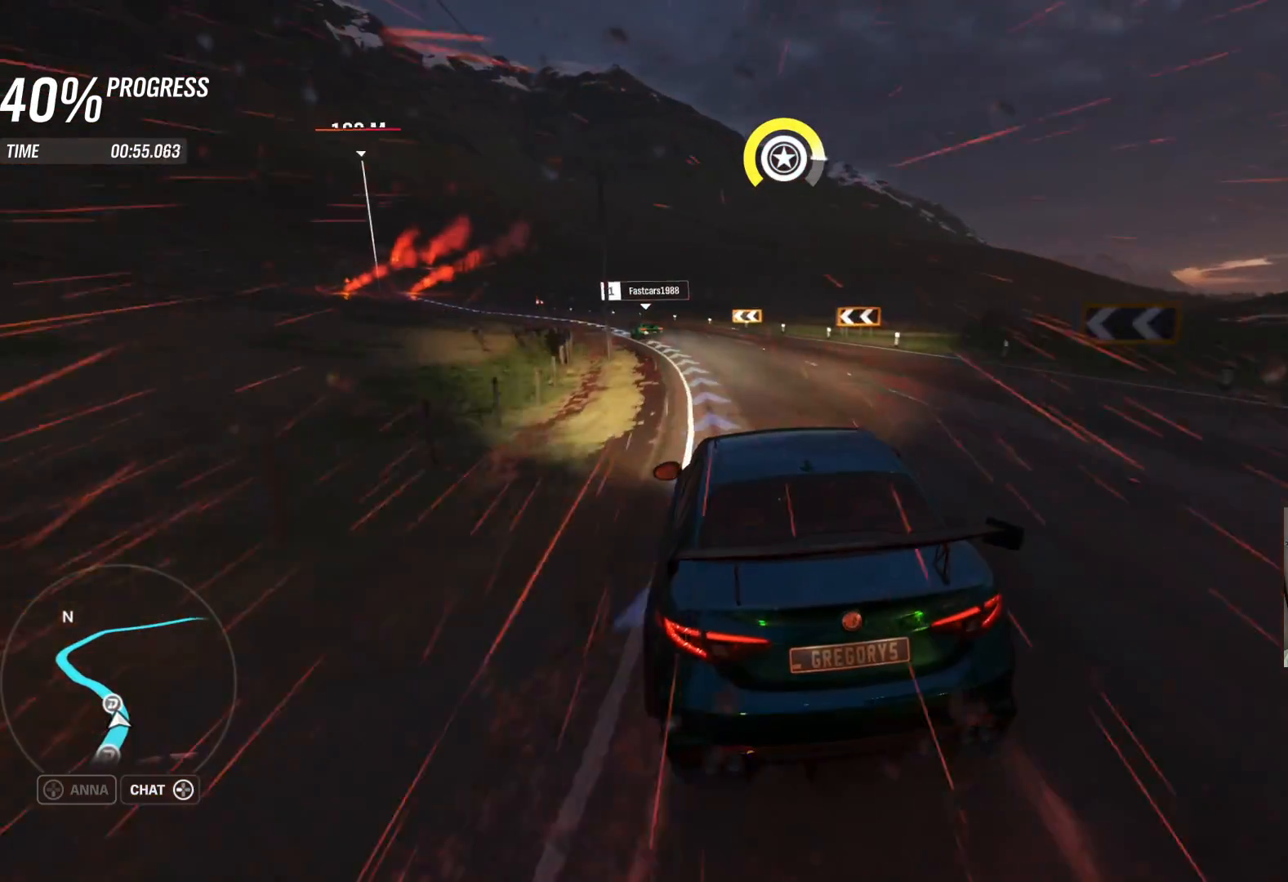
{"buttons": ["R2"], "left_stick": "left", "right_stick": "center", "events": [[133, "R2", "down"]]}
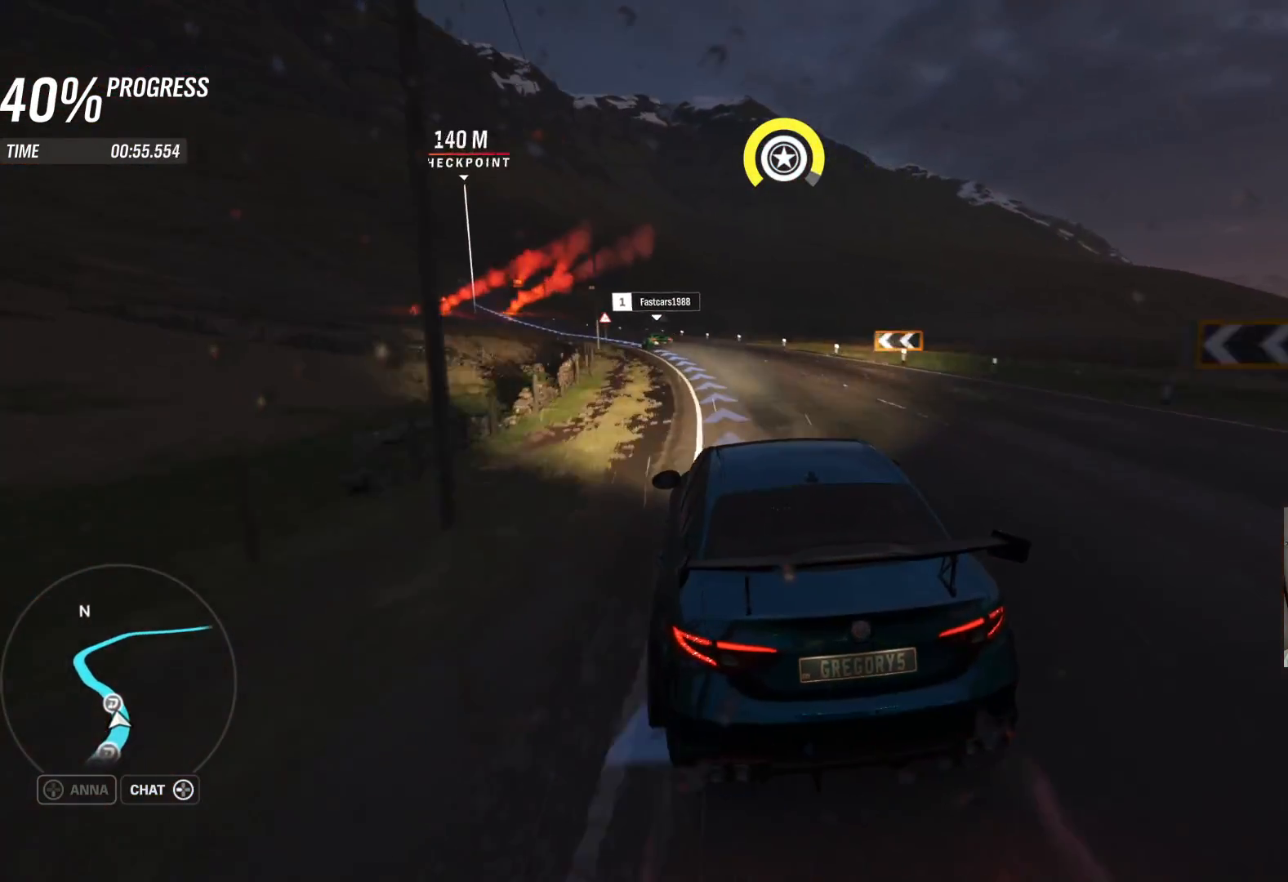
{"buttons": ["R2"], "left_stick": "left", "right_stick": "center", "events": [[133, "left_stick", "center"], [483, "left_stick", "left"]]}
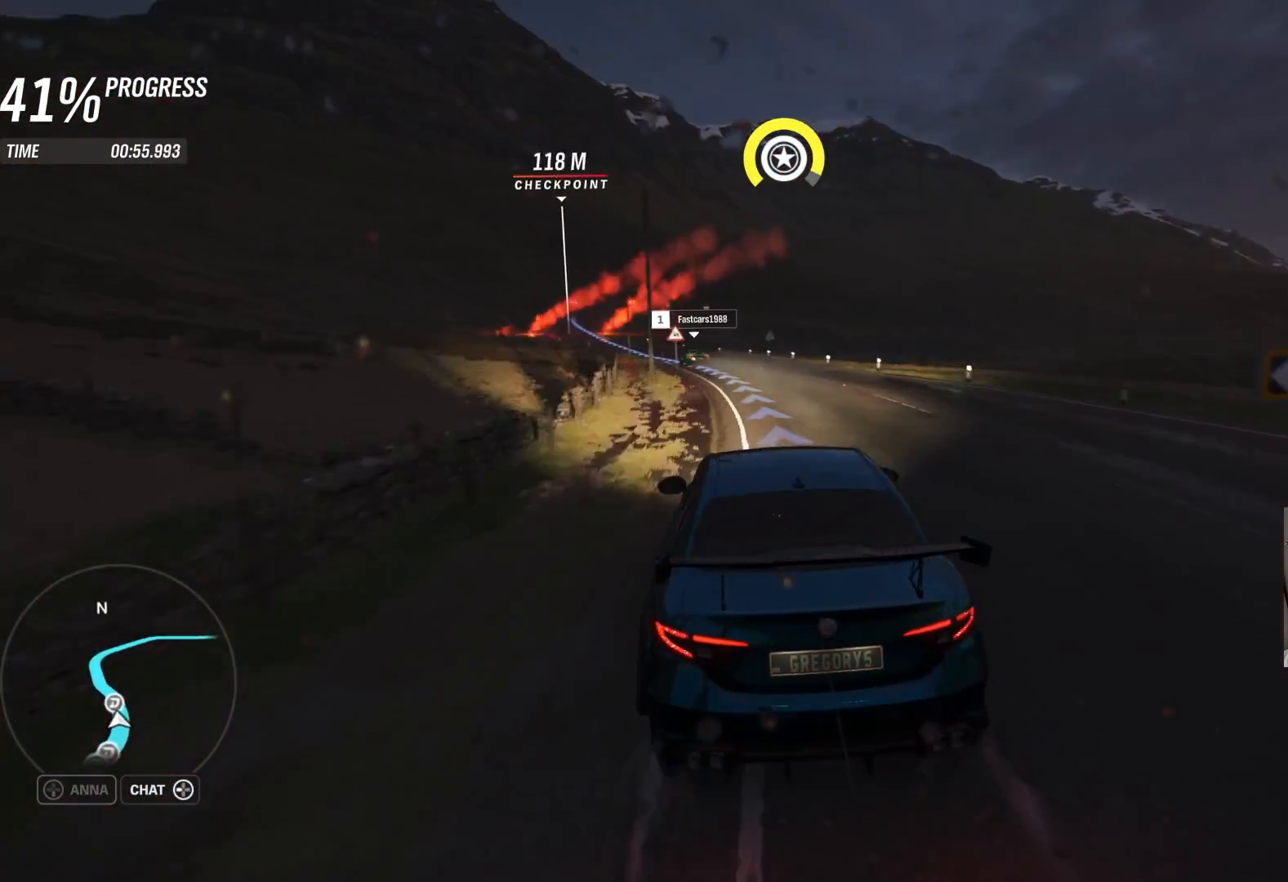
{"buttons": ["R2"], "left_stick": "left", "right_stick": "center", "events": [[283, "left_stick", "center"], [400, "left_stick", "left"]]}
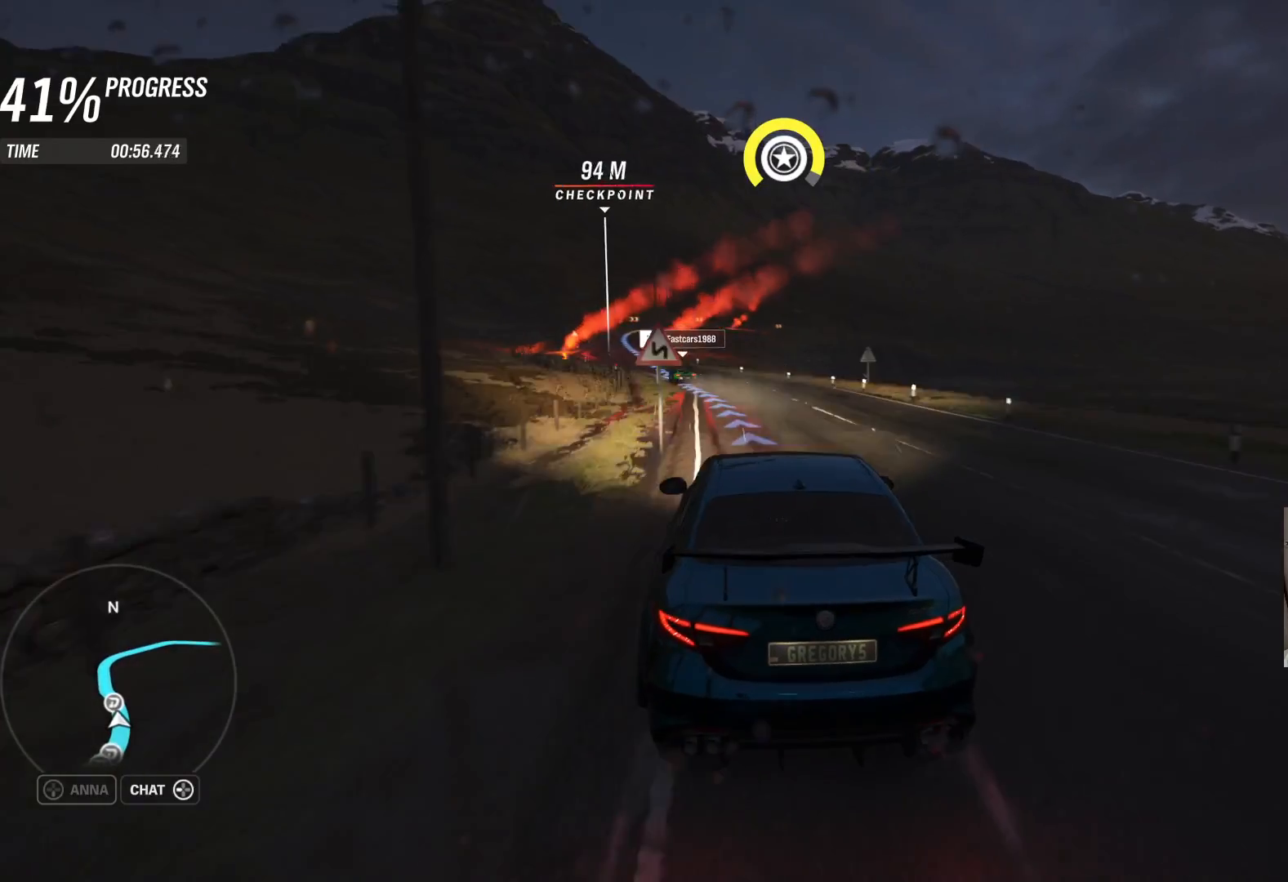
{"buttons": ["R2"], "left_stick": "center", "right_stick": "center", "events": [[317, "left_stick", "center"]]}
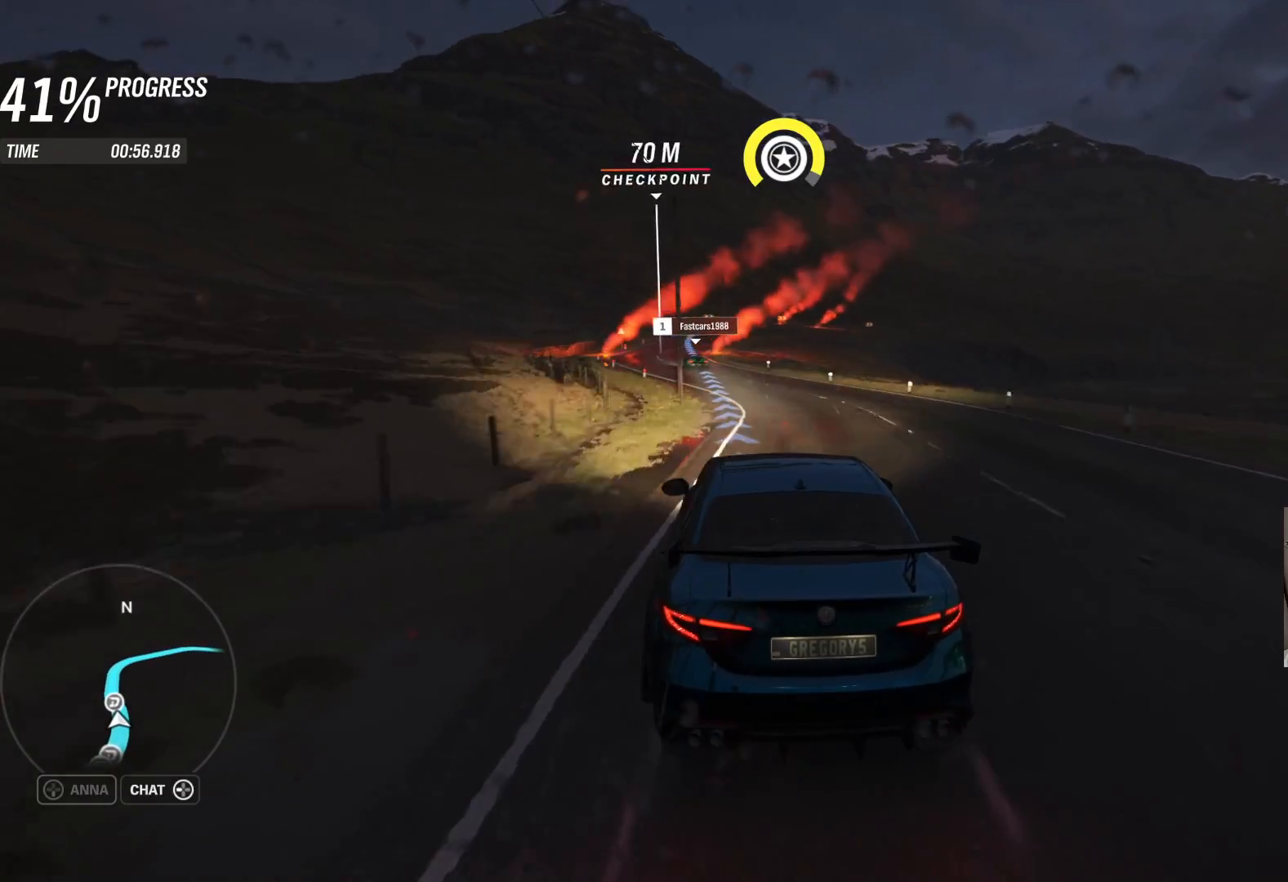
{"buttons": ["R2"], "left_stick": "center", "right_stick": "center", "events": [[67, "left_stick", "up-right"], [133, "left_stick", "center"], [200, "left_stick", "left"], [417, "left_stick", "center"]]}
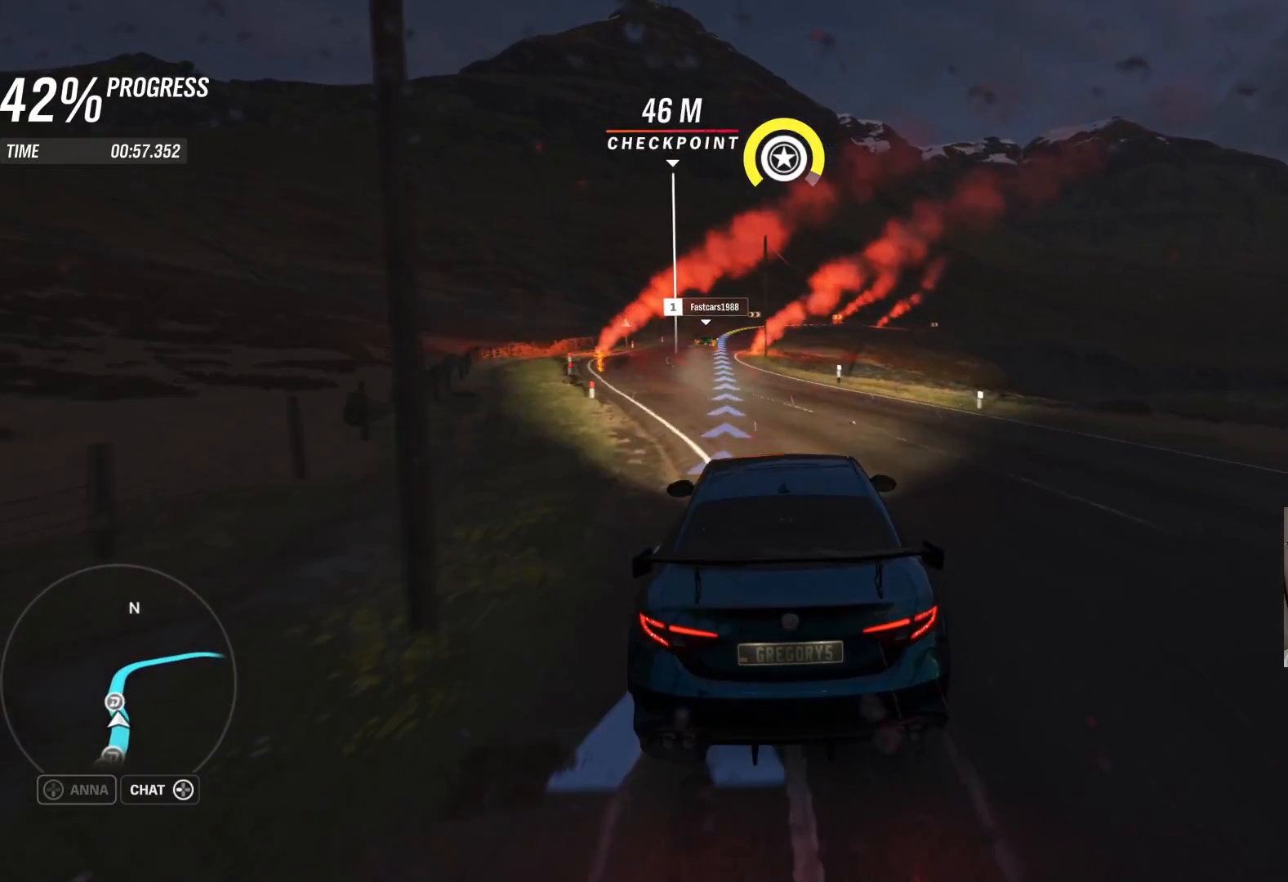
{"buttons": ["R2"], "left_stick": "center", "right_stick": "center", "events": [[167, "left_stick", "left"], [450, "left_stick", "center"]]}
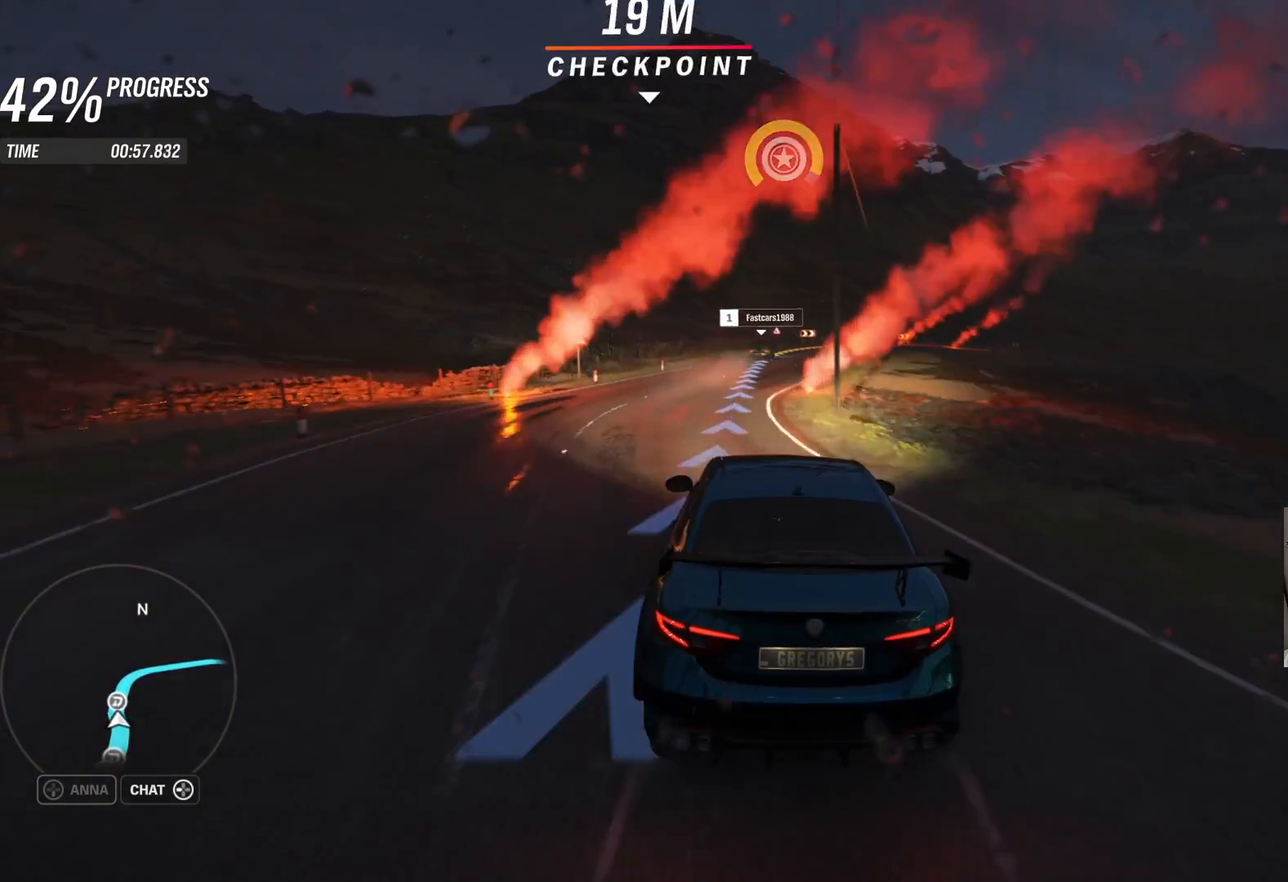
{"buttons": [], "left_stick": "right", "right_stick": "center", "events": [[117, "left_stick", "right"], [417, "R2", "up"]]}
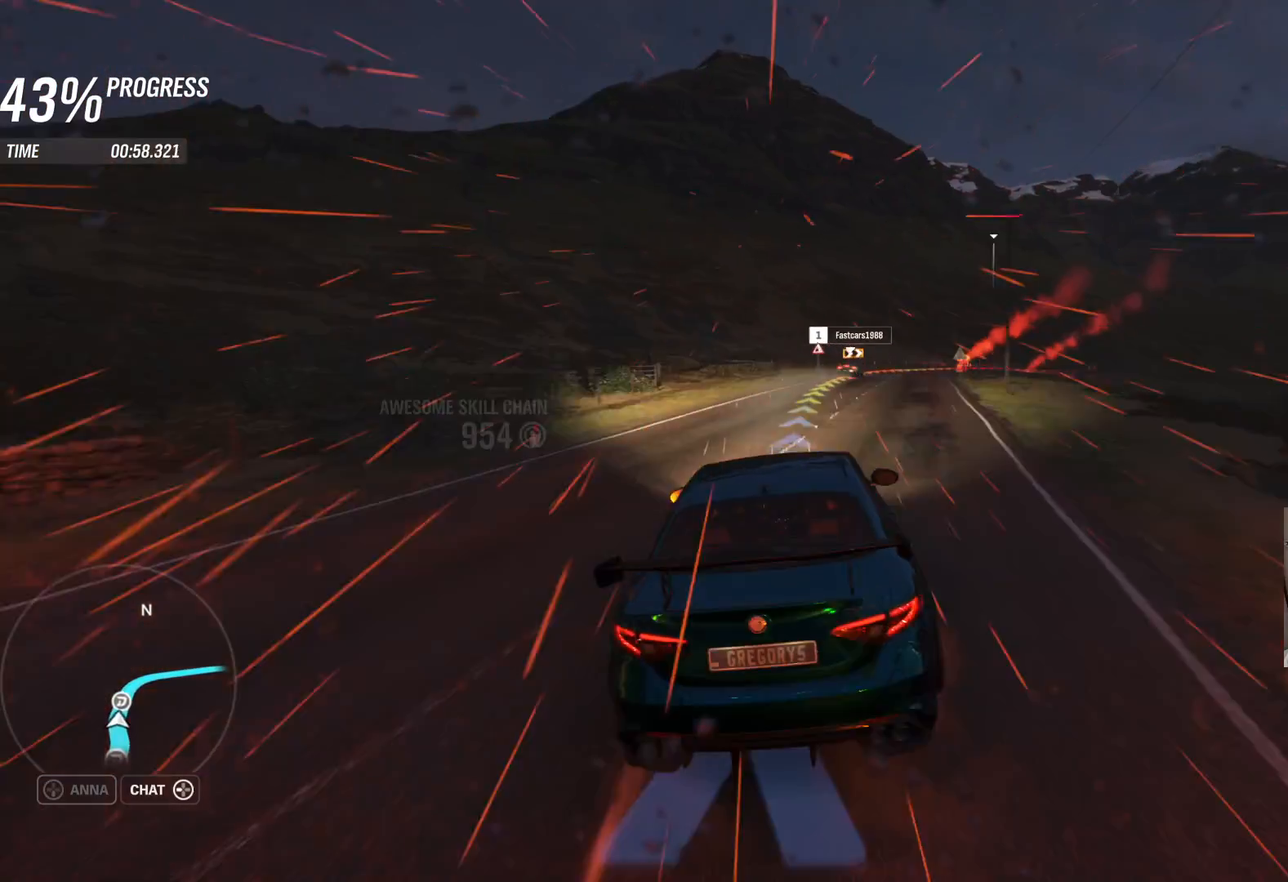
{"buttons": ["L2"], "left_stick": "right", "right_stick": "center", "events": [[117, "left_stick", "center"], [283, "left_stick", "right"], [350, "L2", "down"]]}
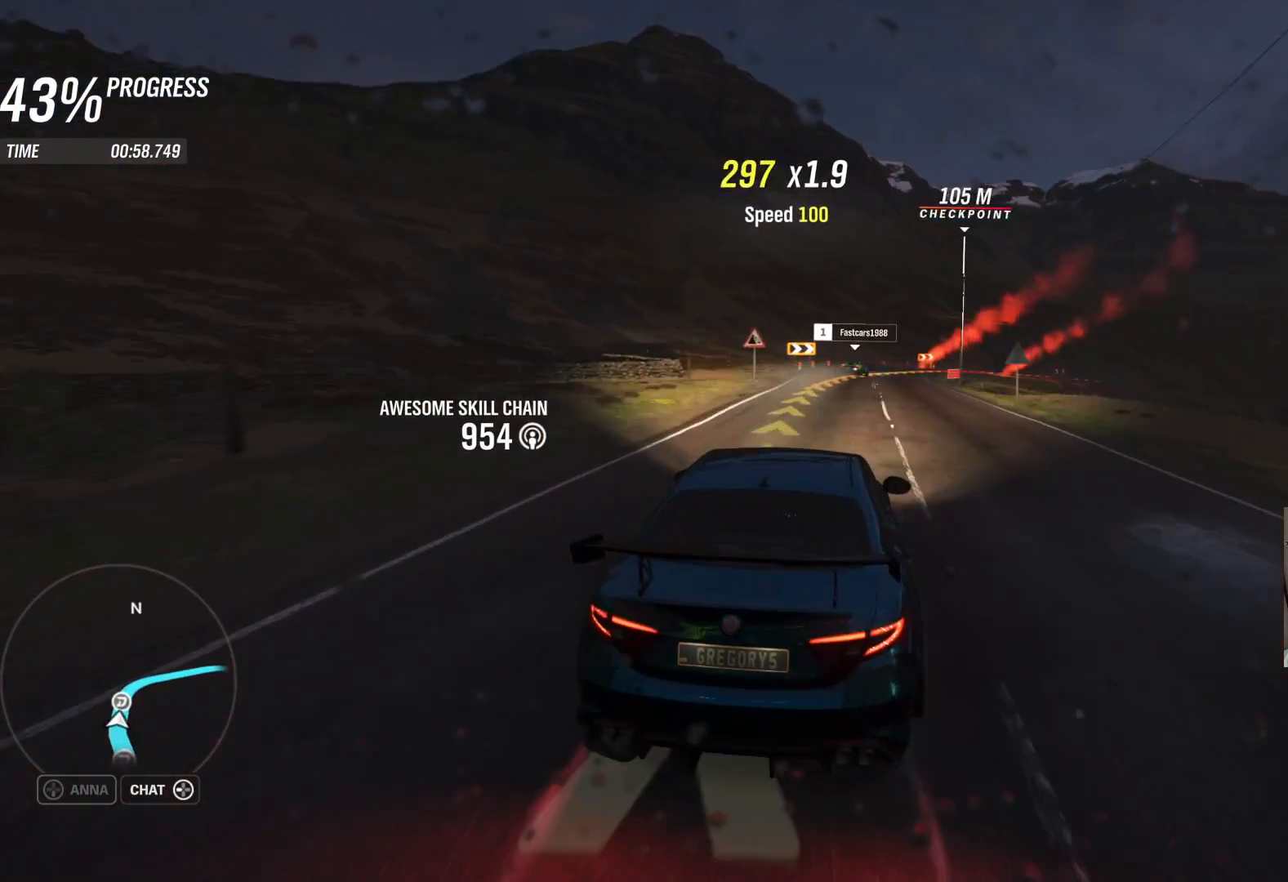
{"buttons": ["R2"], "left_stick": "right", "right_stick": "center", "events": [[117, "L2", "up"], [150, "left_stick", "center"], [200, "left_stick", "left"], [267, "left_stick", "center"], [433, "left_stick", "right"], [483, "R2", "down"]]}
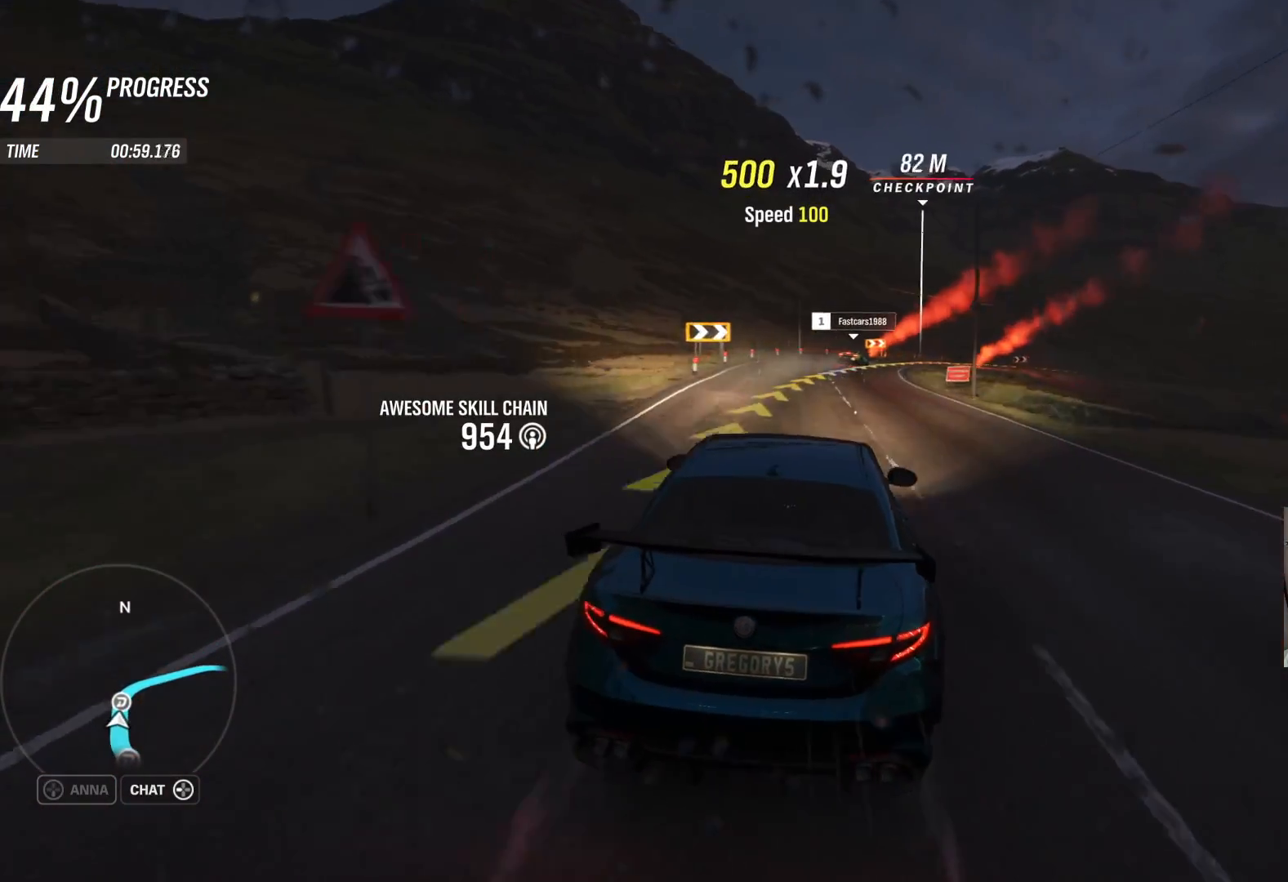
{"buttons": ["R2"], "left_stick": "right", "right_stick": "center", "events": []}
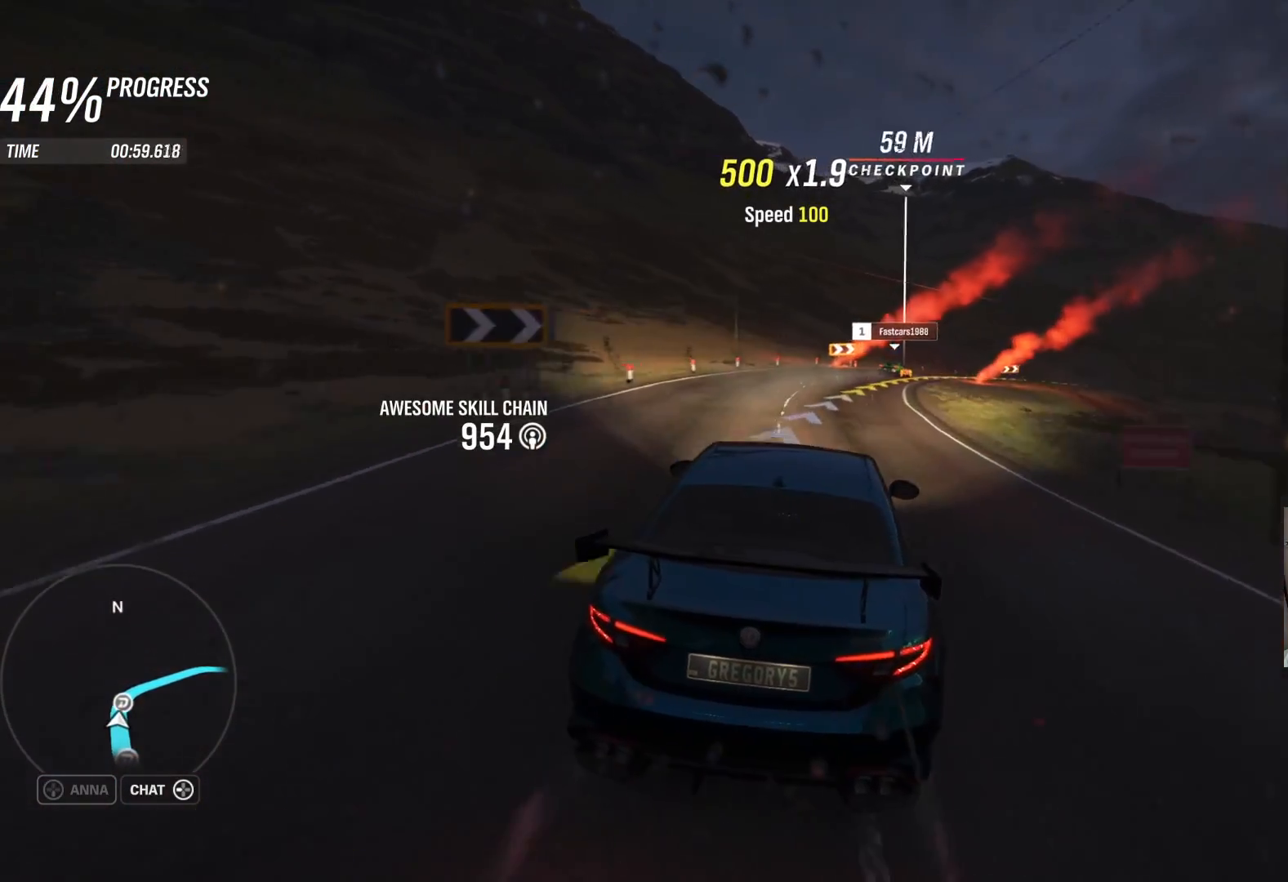
{"buttons": ["R2"], "left_stick": "right", "right_stick": "center", "events": []}
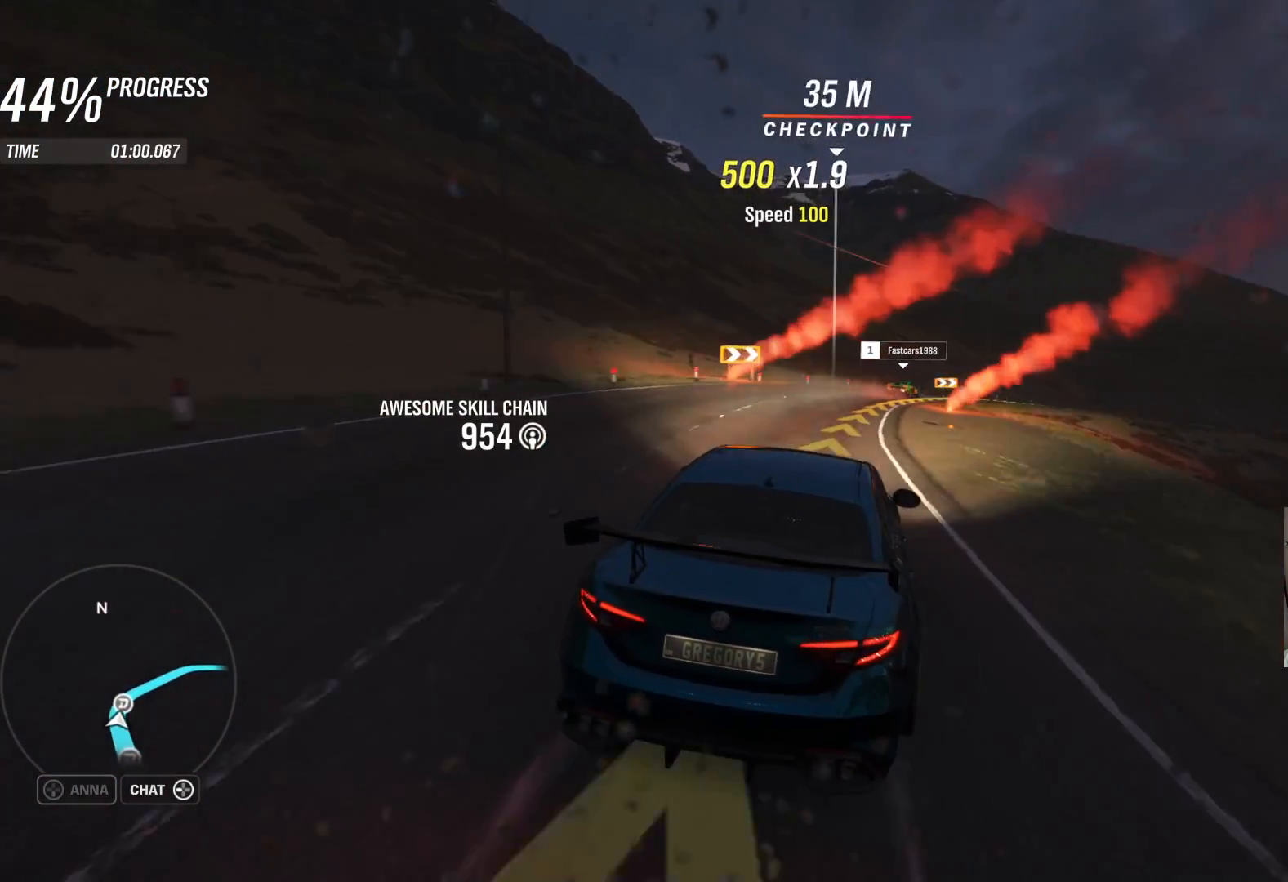
{"buttons": ["R2"], "left_stick": "right", "right_stick": "center", "events": []}
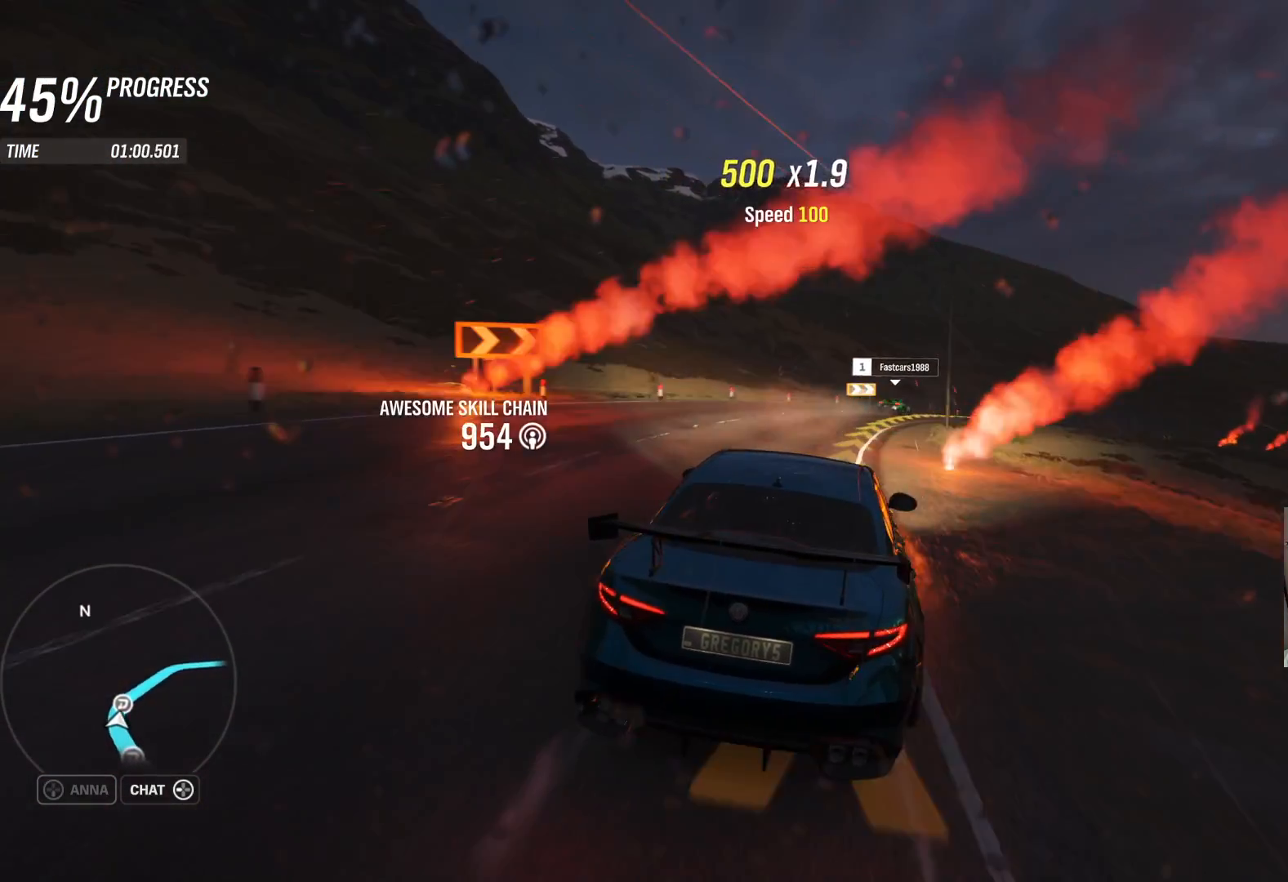
{"buttons": [], "left_stick": "right", "right_stick": "center", "events": [[217, "R2", "up"]]}
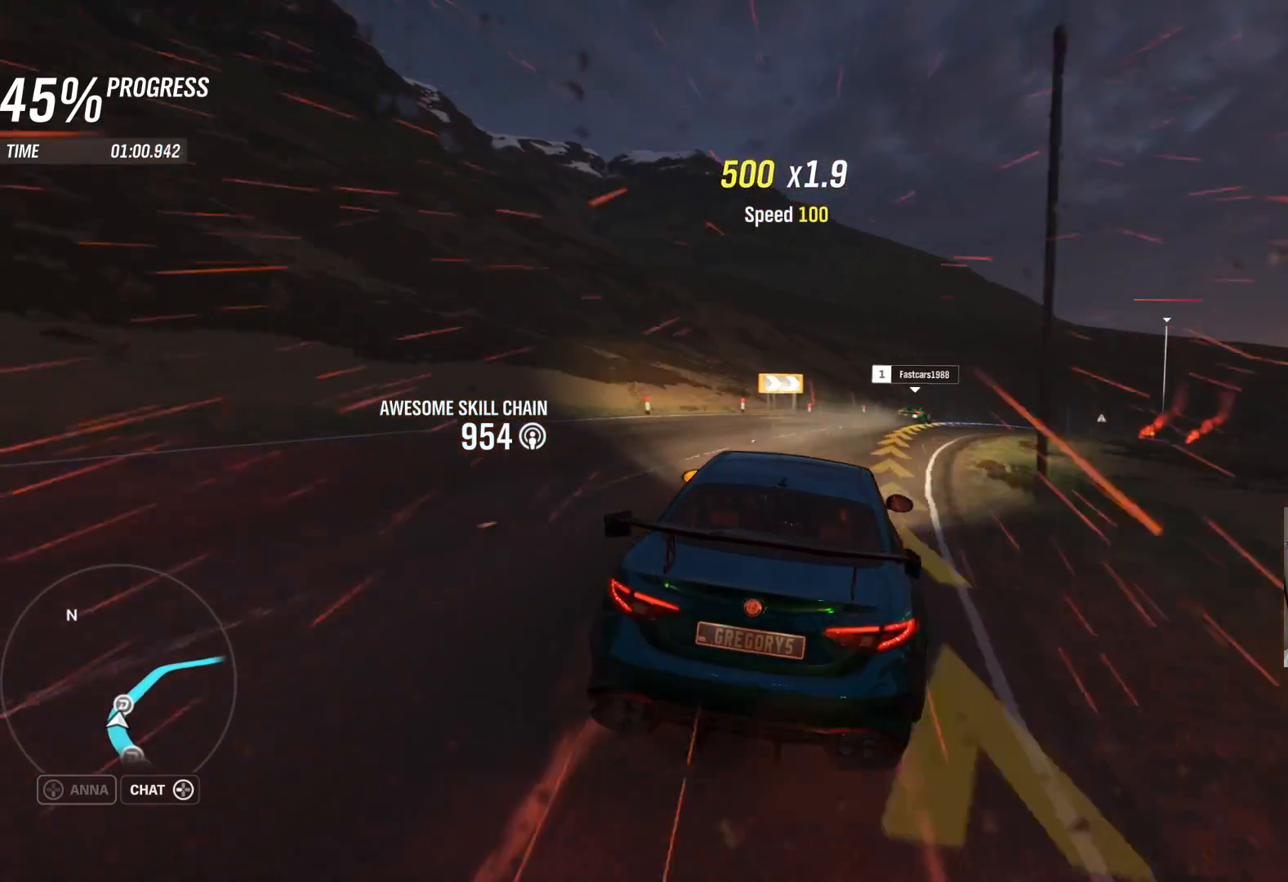
{"buttons": [], "left_stick": "right", "right_stick": "center", "events": [[400, "L2", "down"], [500, "L2", "up"]]}
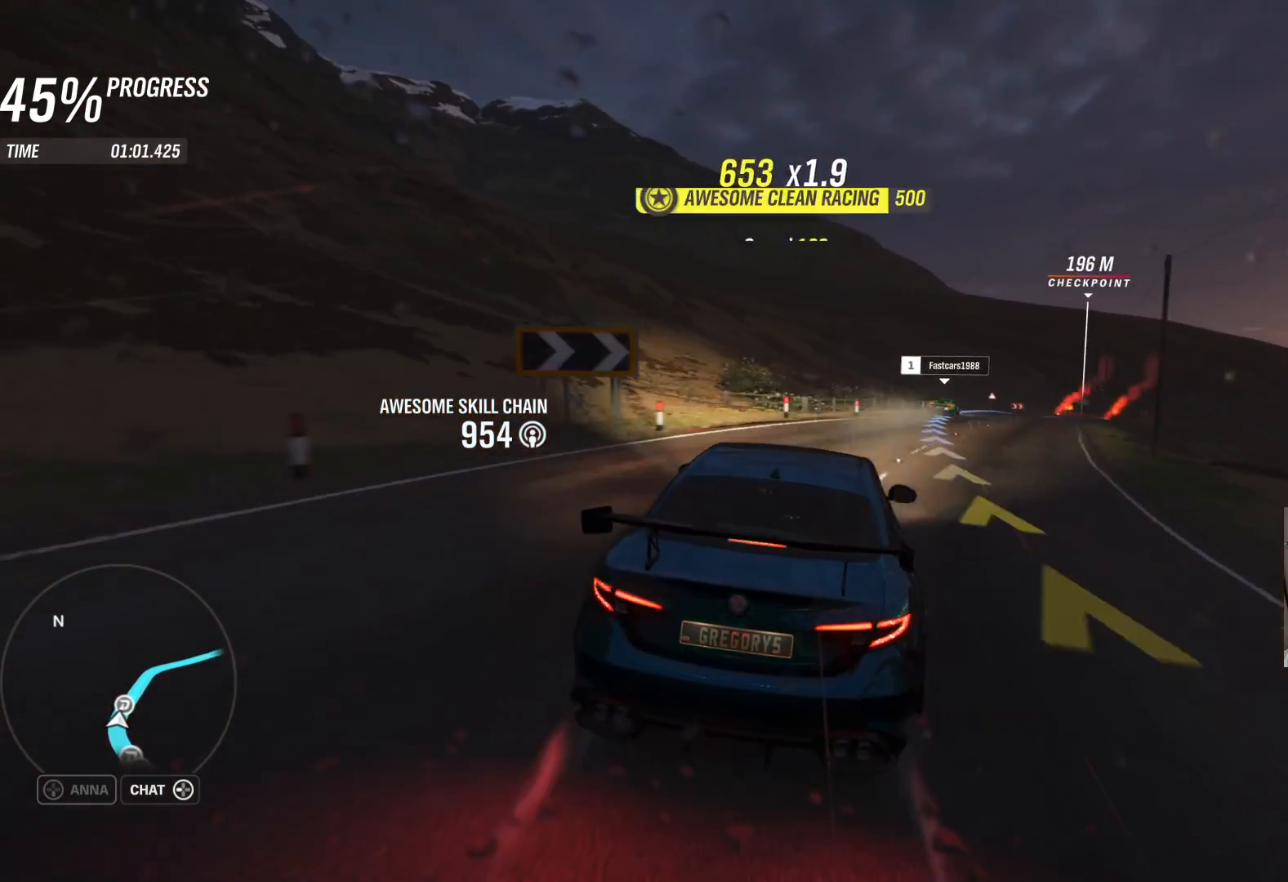
{"buttons": [], "left_stick": "right", "right_stick": "center", "events": [[117, "L2", "down"], [317, "L2", "up"]]}
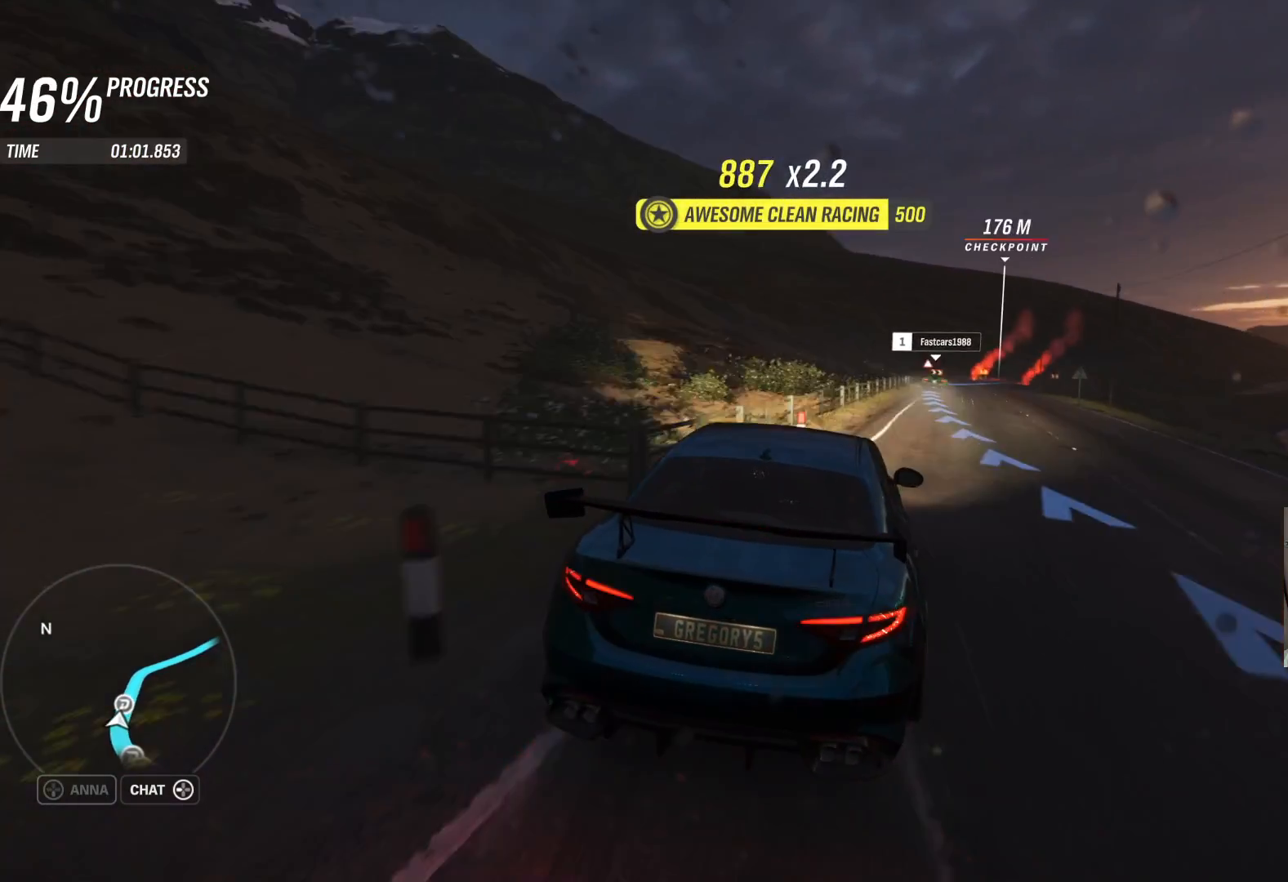
{"buttons": ["R2"], "left_stick": "center", "right_stick": "center", "events": [[217, "R2", "down"], [333, "left_stick", "center"]]}
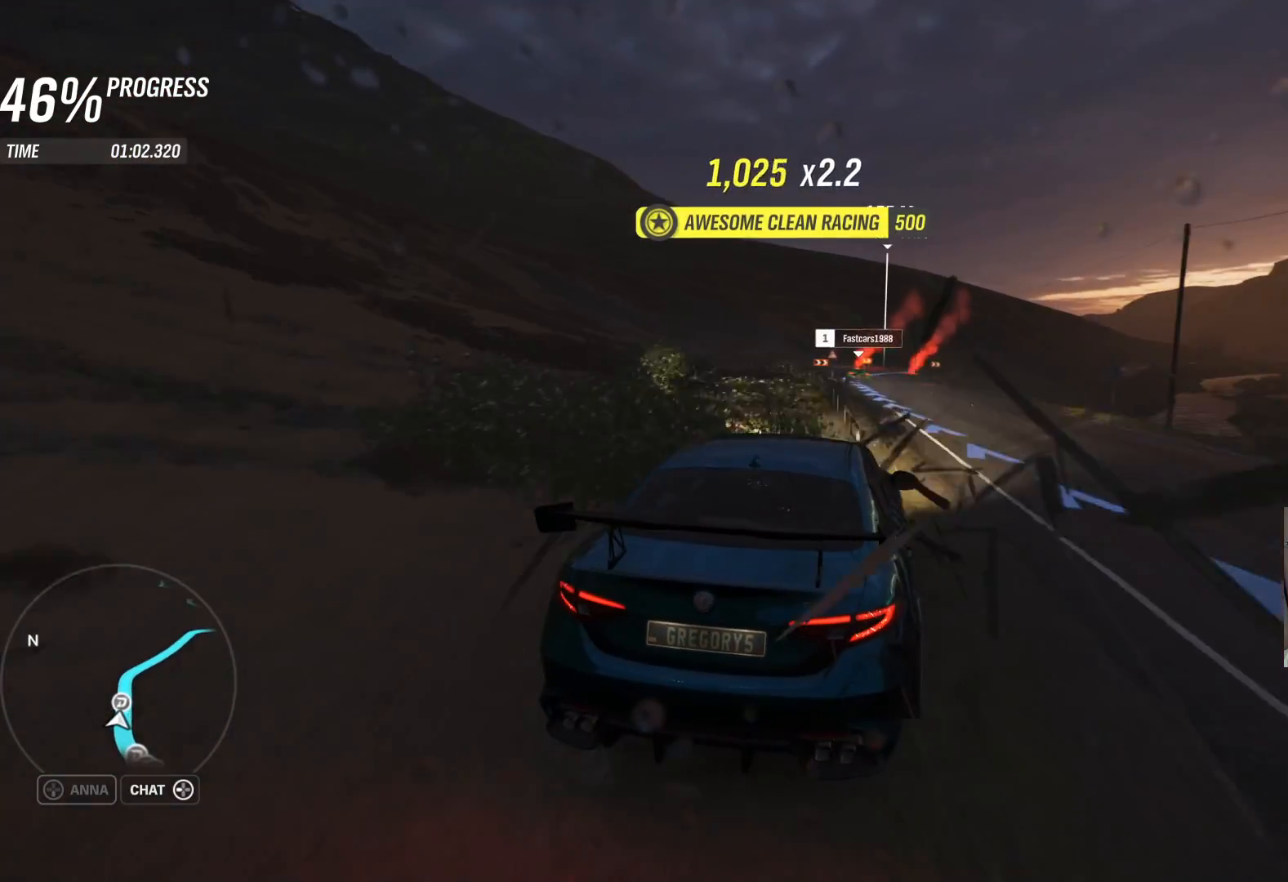
{"buttons": ["R2"], "left_stick": "center", "right_stick": "center", "events": [[150, "left_stick", "left"], [283, "left_stick", "center"]]}
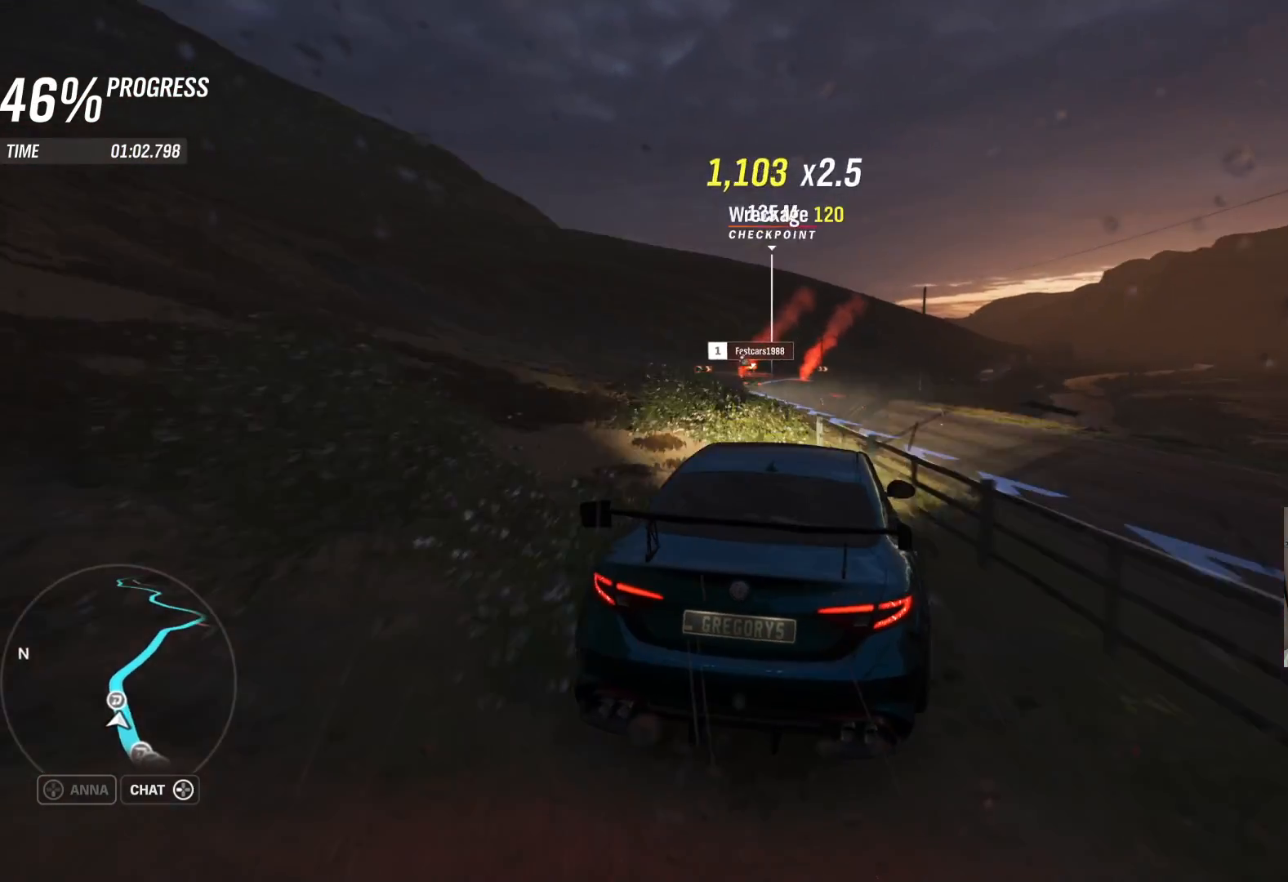
{"buttons": ["R2"], "left_stick": "center", "right_stick": "center", "events": [[117, "left_stick", "left"], [217, "left_stick", "center"]]}